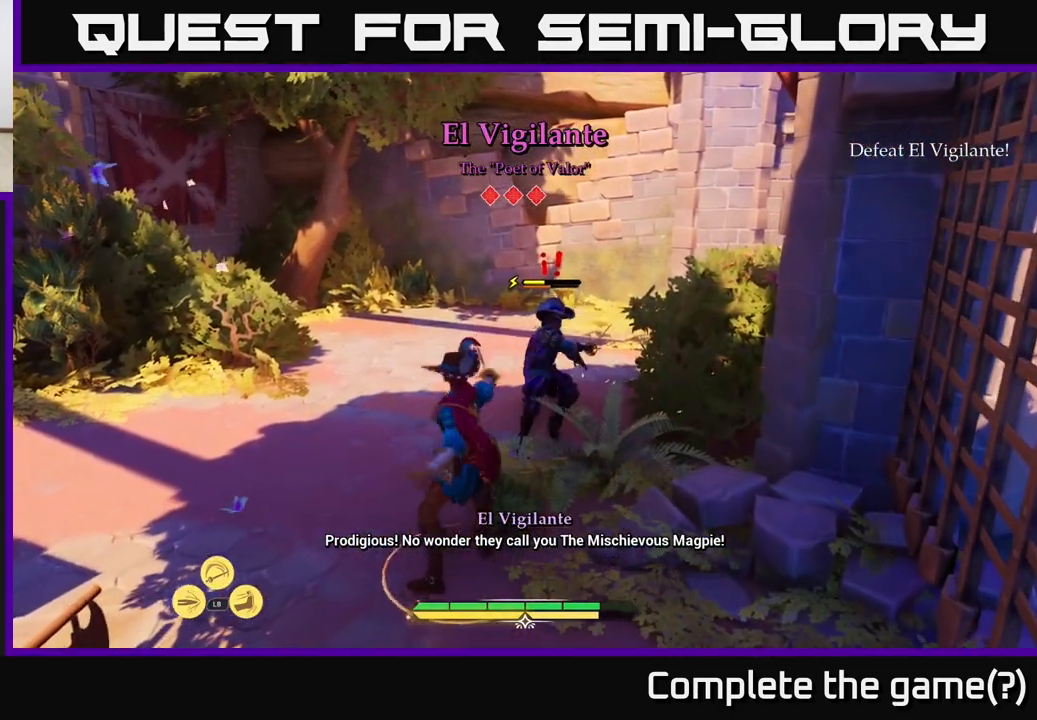
Gameplay with a controller (Xbox layout); each line is a JSON object with the inputs held at the frame after it. "events" lists button and stick changes between this image and that frame as [ms after this image, input, new state], when the widget could be followed in between.
{"buttons": [], "left_stick": "center", "right_stick": "center", "events": [[50, "X", "down"], [133, "X", "up"], [233, "X", "down"], [317, "X", "up"], [367, "left_stick", "center"], [400, "X", "down"], [500, "X", "up"]]}
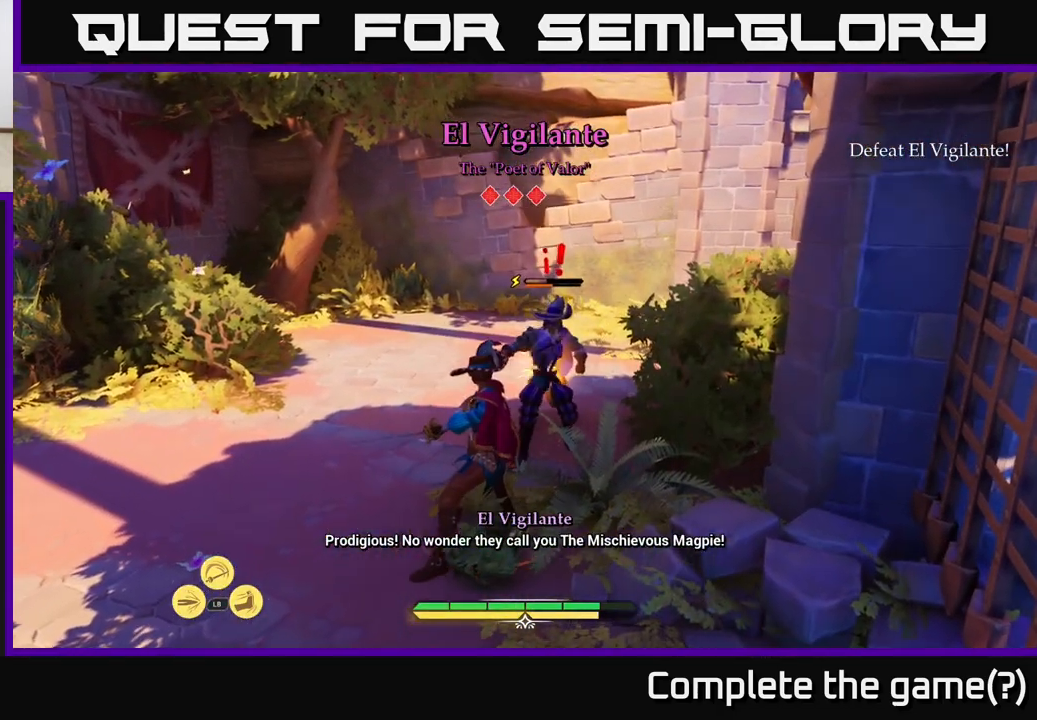
{"buttons": ["X"], "left_stick": "up", "right_stick": "center", "events": [[100, "X", "down"], [183, "X", "up"], [300, "X", "down"], [400, "left_stick", "up"], [417, "X", "up"], [500, "X", "down"]]}
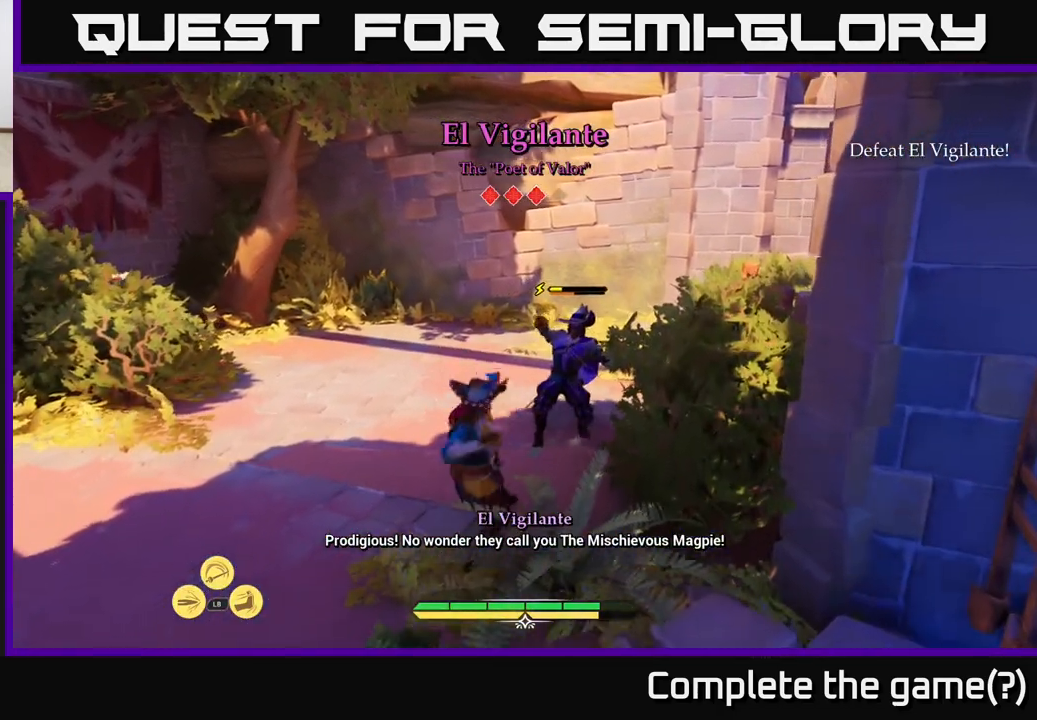
{"buttons": ["X"], "left_stick": "center", "right_stick": "center", "events": [[117, "X", "up"], [200, "X", "down"], [200, "left_stick", "center"], [333, "X", "up"], [383, "X", "down"]]}
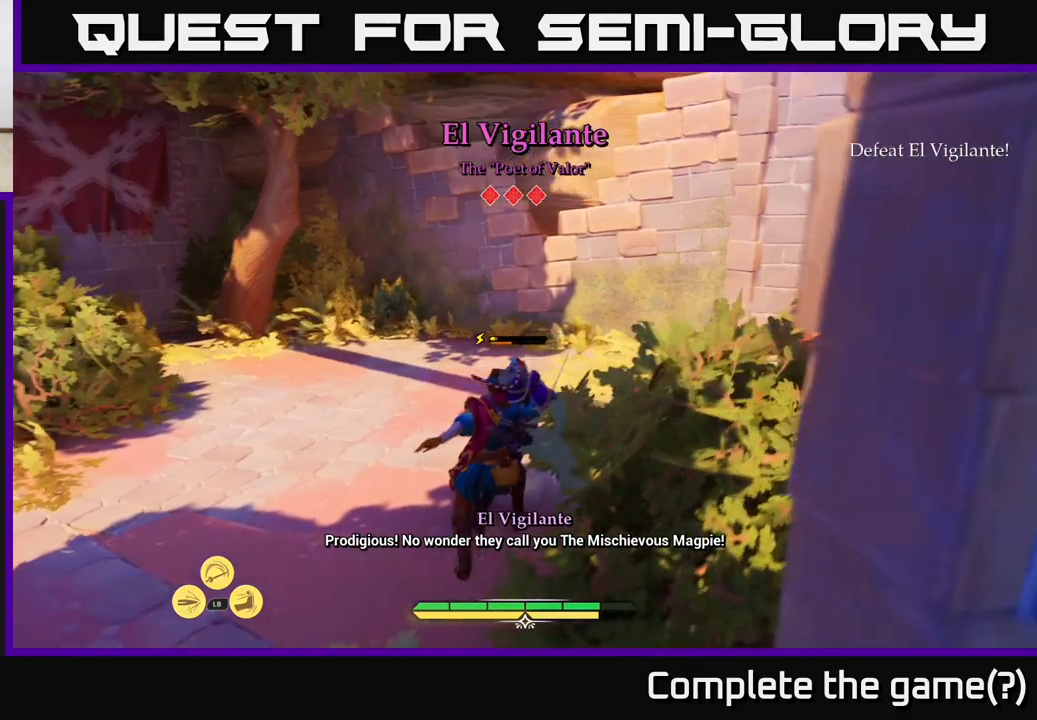
{"buttons": [], "left_stick": "center", "right_stick": "center", "events": [[33, "X", "up"]]}
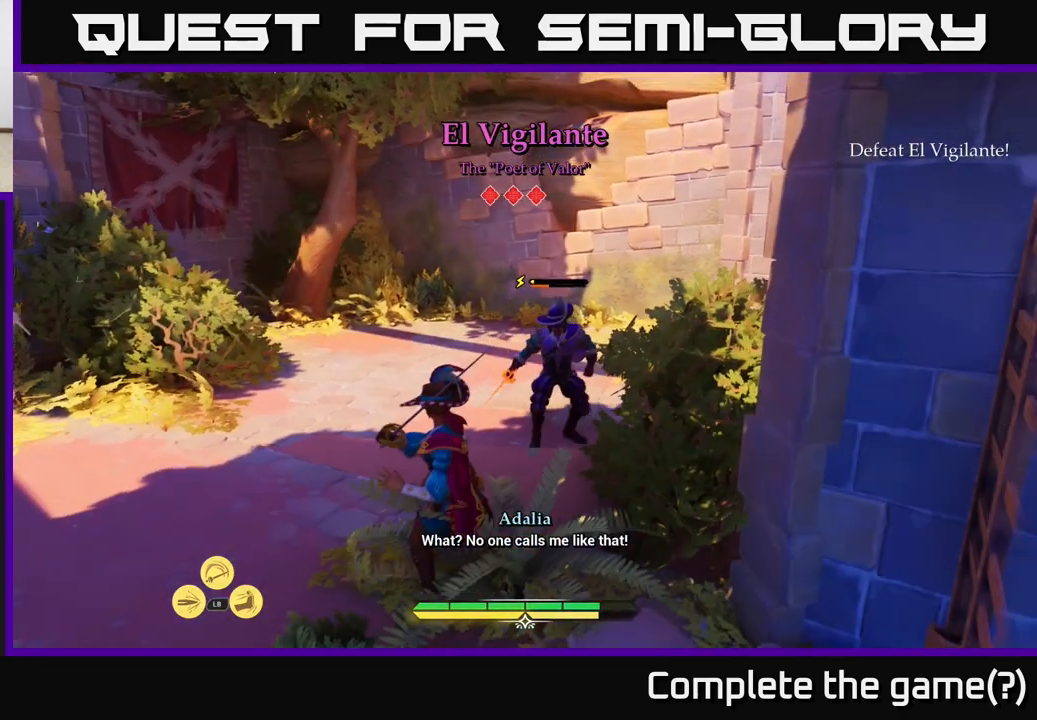
{"buttons": [], "left_stick": "left", "right_stick": "center", "events": [[283, "left_stick", "left"], [367, "B", "down"], [450, "B", "up"]]}
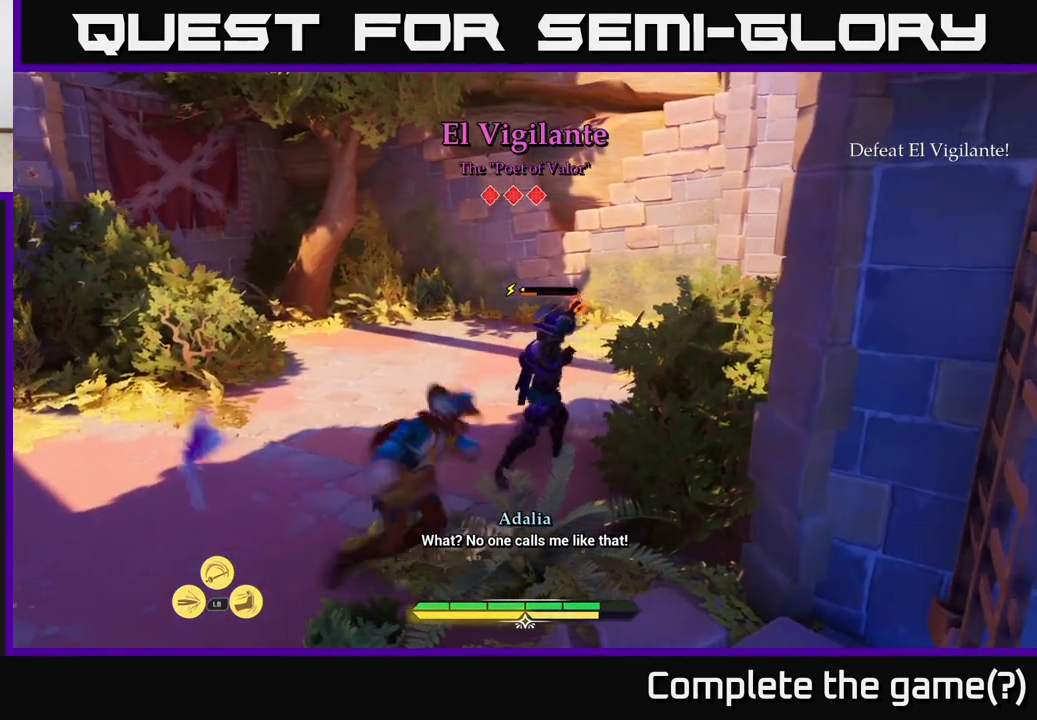
{"buttons": ["X"], "left_stick": "up-right", "right_stick": "center", "events": [[183, "left_stick", "center"], [383, "left_stick", "up-right"], [483, "X", "down"]]}
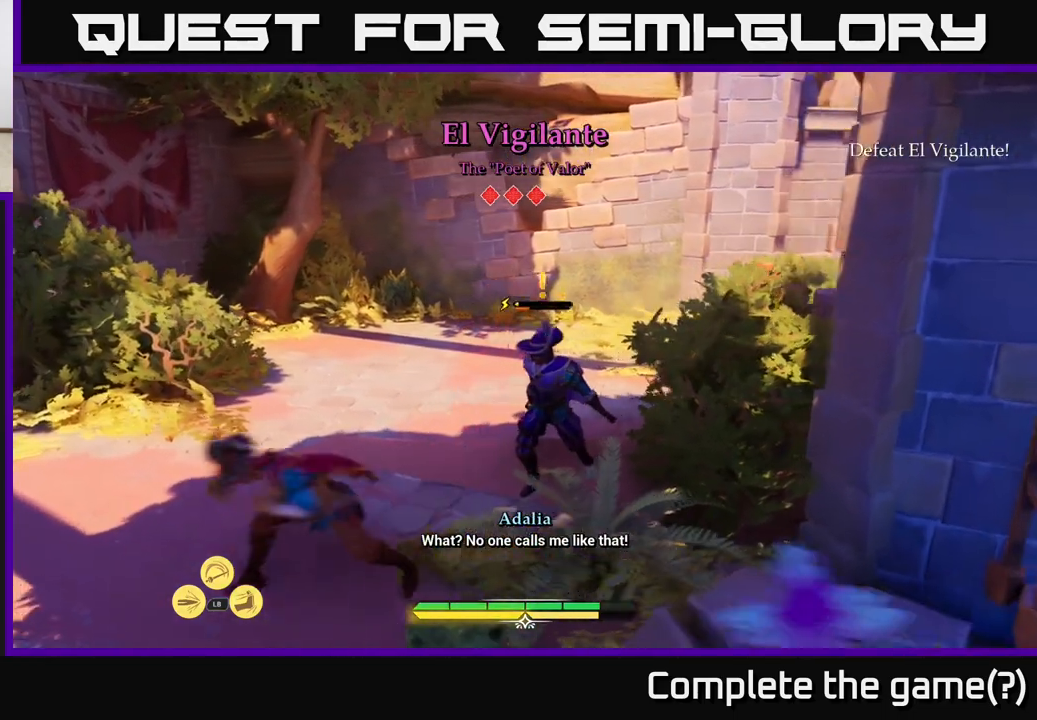
{"buttons": ["X"], "left_stick": "center", "right_stick": "center", "events": [[50, "X", "up"], [167, "X", "down"], [200, "X", "up"], [350, "X", "down"], [400, "X", "up"], [483, "left_stick", "center"], [500, "X", "down"]]}
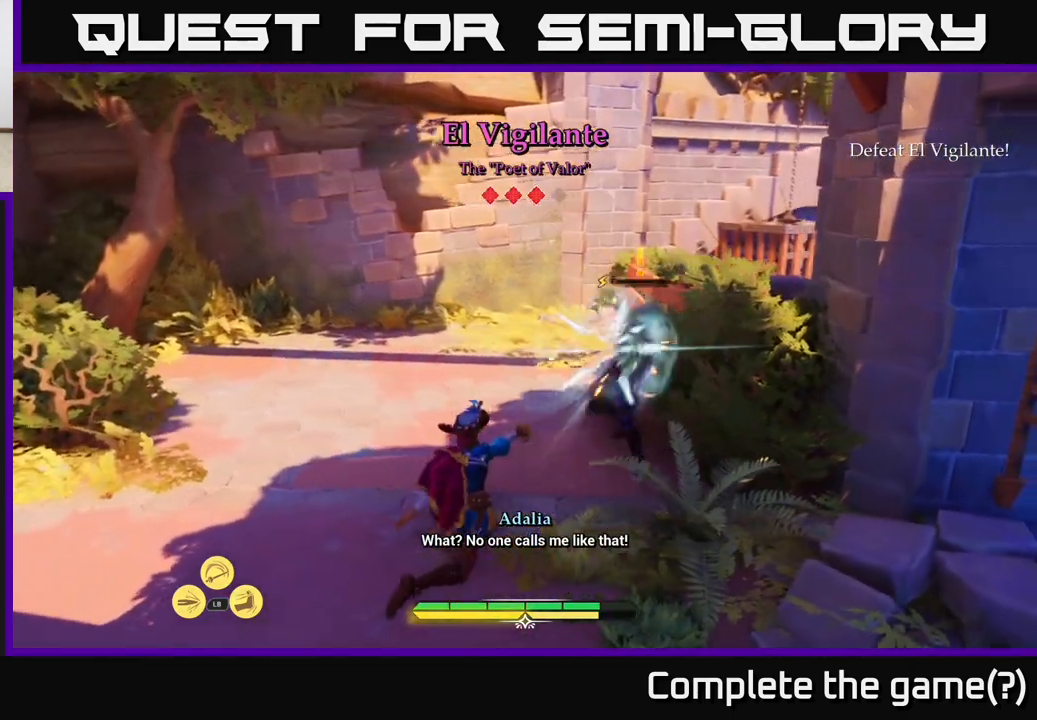
{"buttons": [], "left_stick": "center", "right_stick": "center", "events": [[100, "X", "up"], [183, "X", "down"], [300, "X", "up"], [400, "X", "down"], [500, "X", "up"]]}
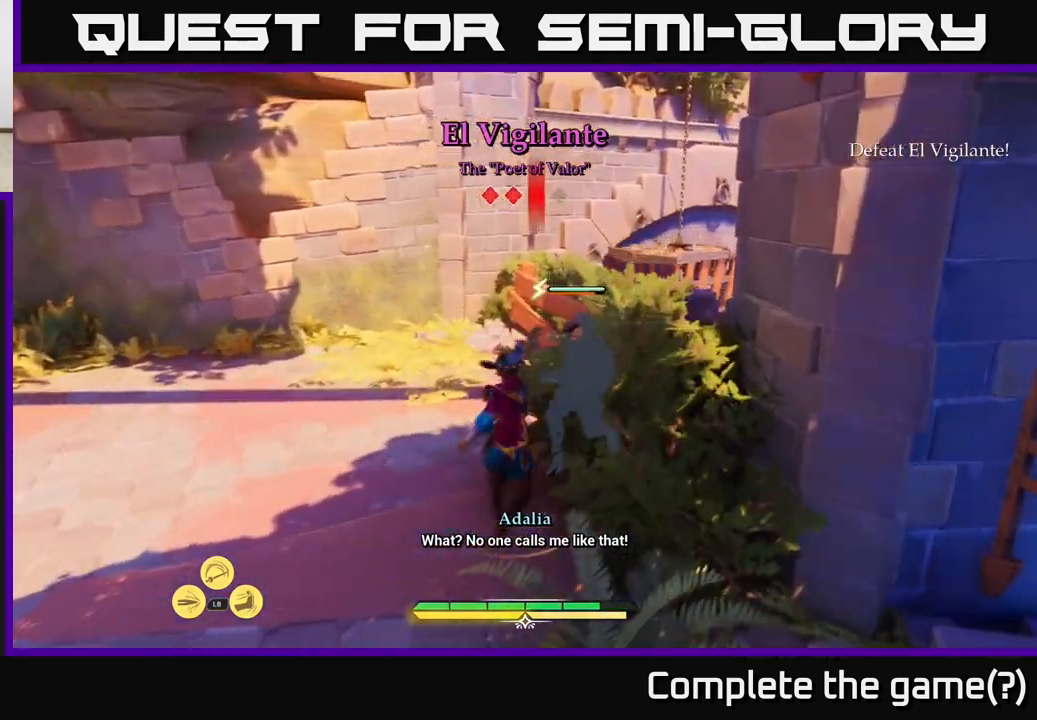
{"buttons": [], "left_stick": "down-left", "right_stick": "right", "events": [[333, "right_stick", "right"], [367, "left_stick", "down-left"]]}
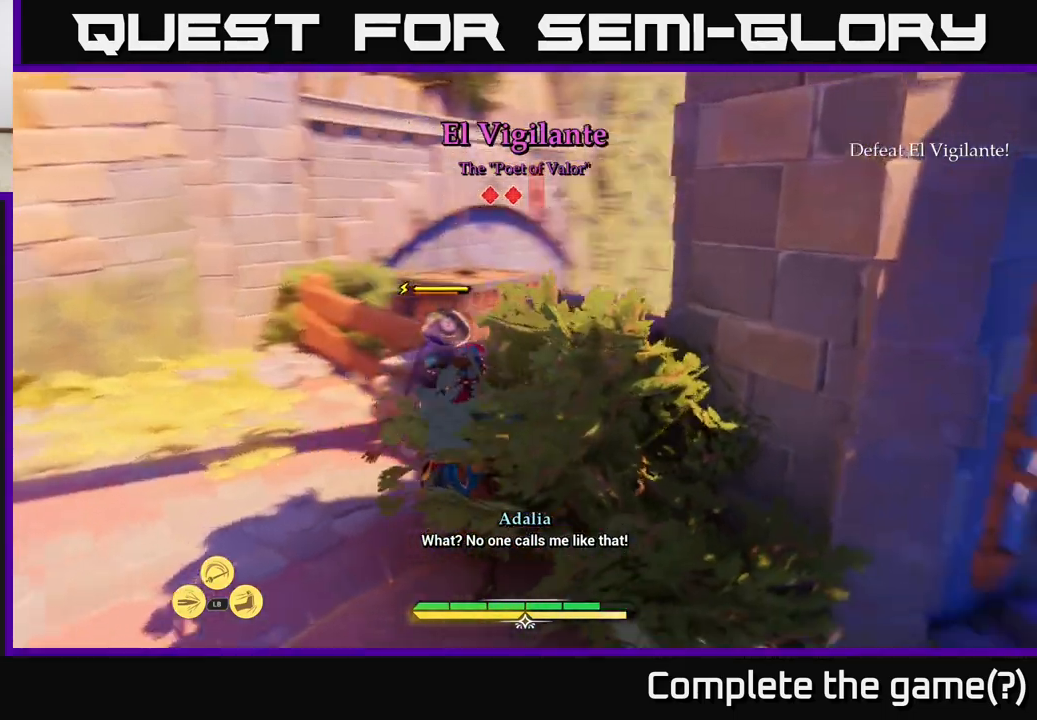
{"buttons": ["X"], "left_stick": "down", "right_stick": "center", "events": [[283, "right_stick", "center"], [350, "left_stick", "down"], [500, "X", "down"]]}
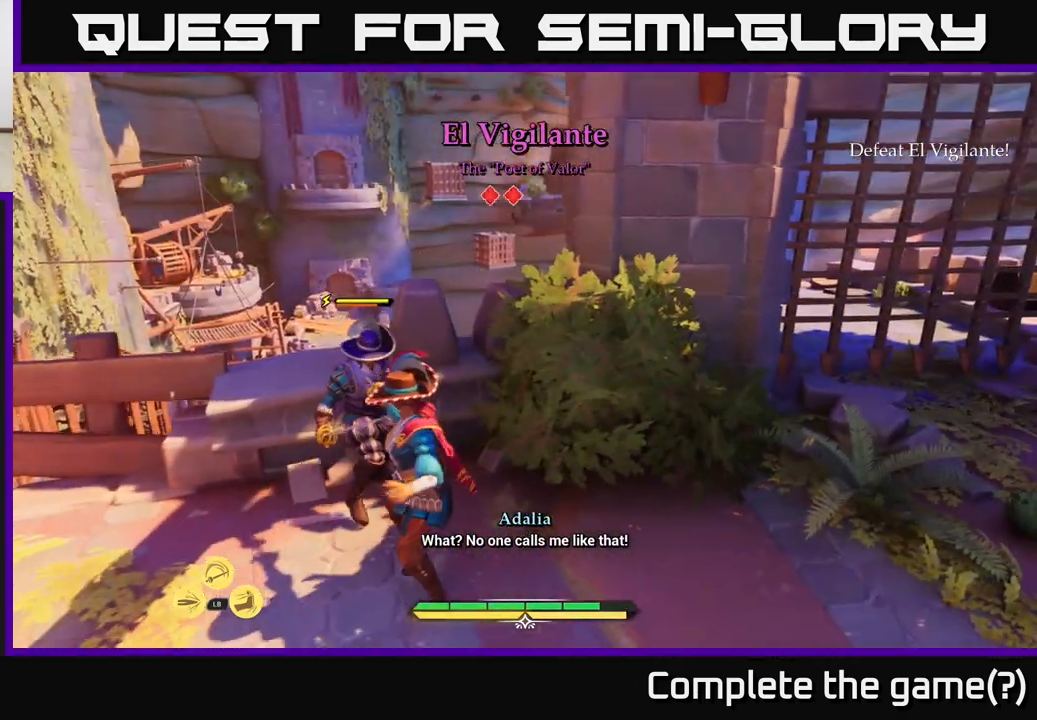
{"buttons": [], "left_stick": "center", "right_stick": "center", "events": [[83, "X", "up"], [233, "left_stick", "down-right"], [350, "left_stick", "center"], [383, "X", "down"], [417, "X", "up"]]}
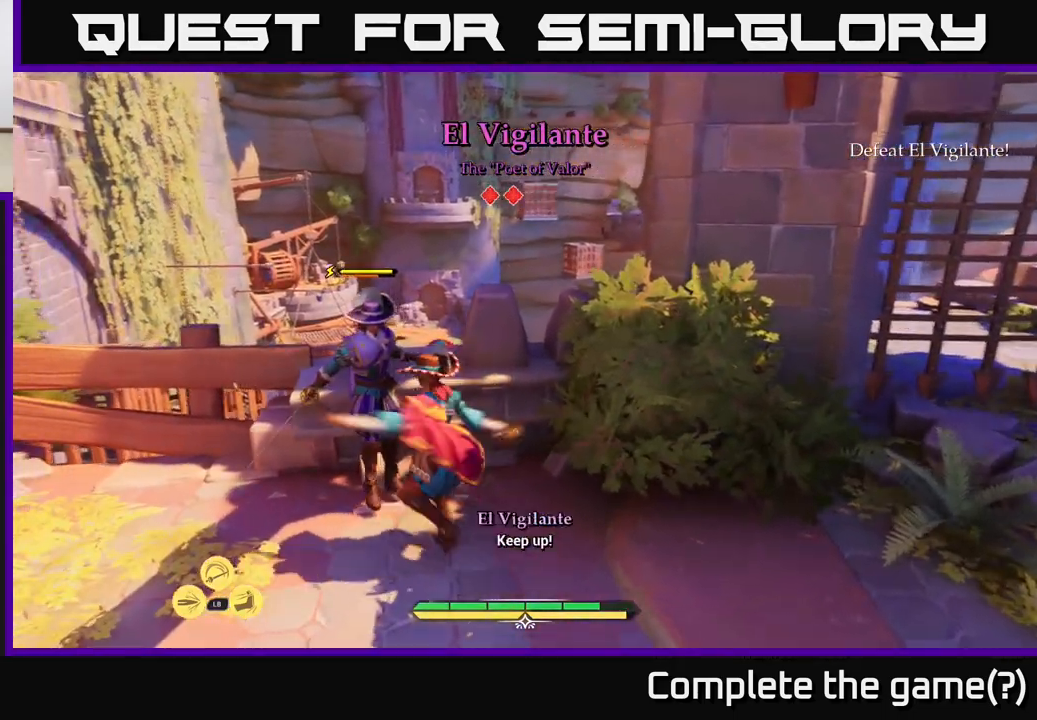
{"buttons": [], "left_stick": "center", "right_stick": "center", "events": []}
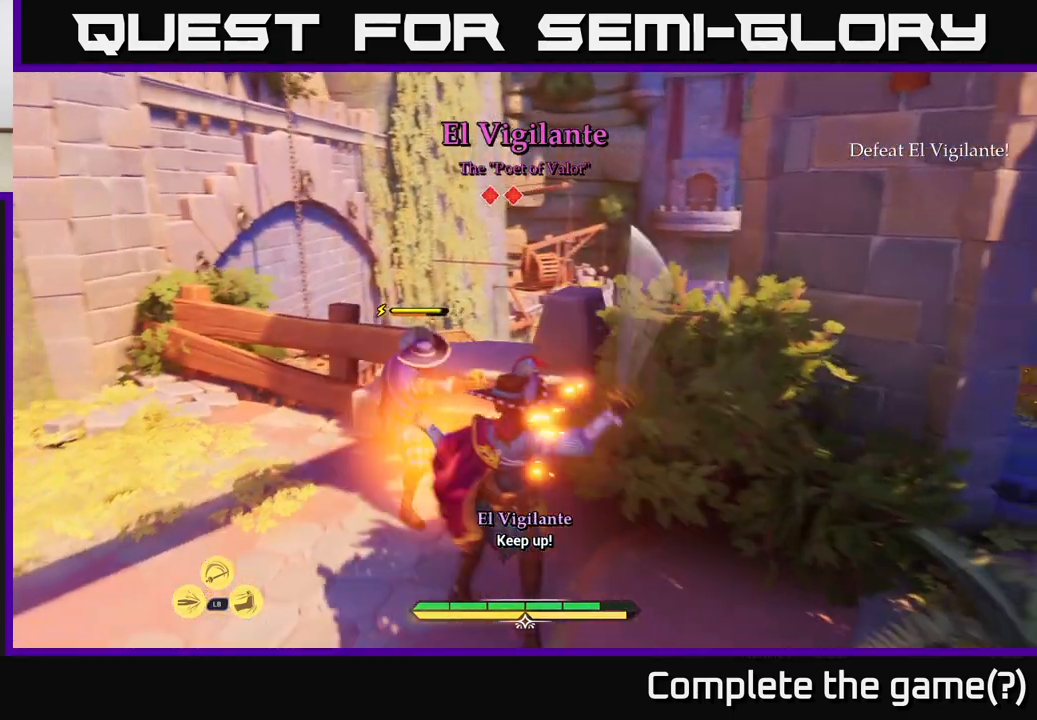
{"buttons": [], "left_stick": "center", "right_stick": "center", "events": []}
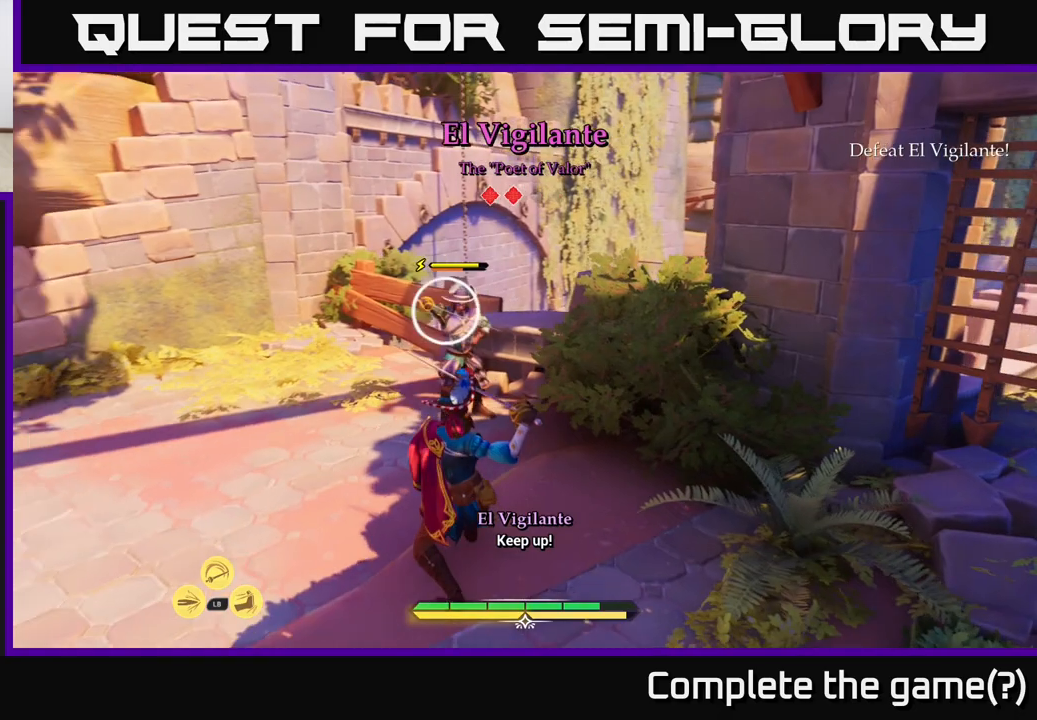
{"buttons": [], "left_stick": "center", "right_stick": "center", "events": [[250, "Y", "down"], [317, "Y", "up"]]}
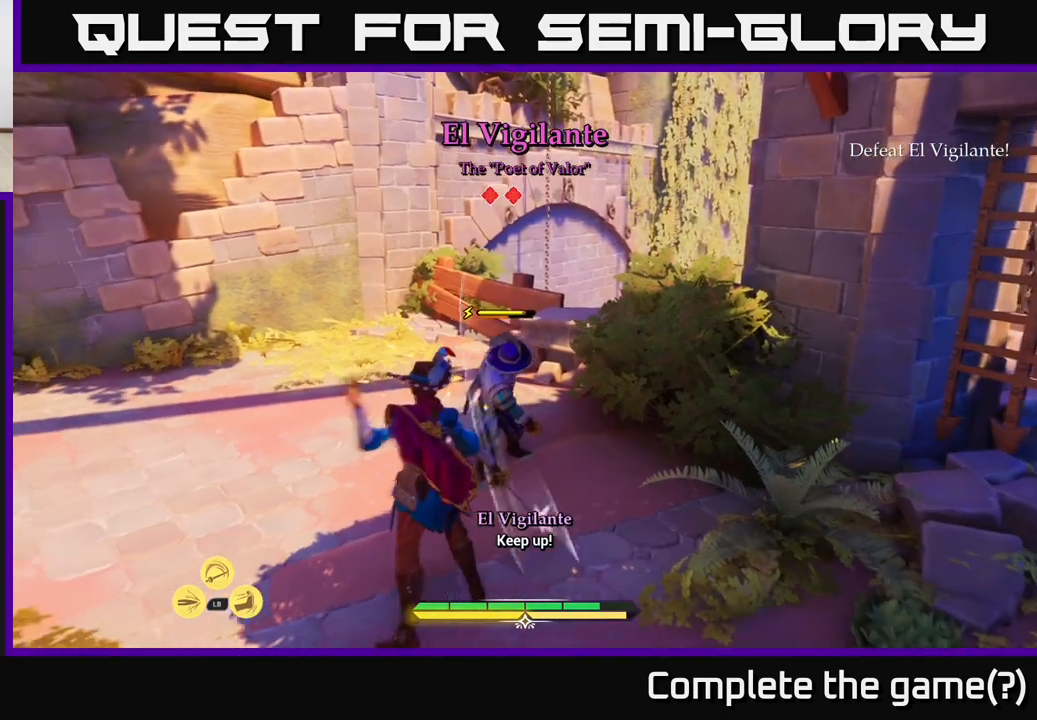
{"buttons": [], "left_stick": "center", "right_stick": "center", "events": [[367, "Y", "down"], [483, "Y", "up"]]}
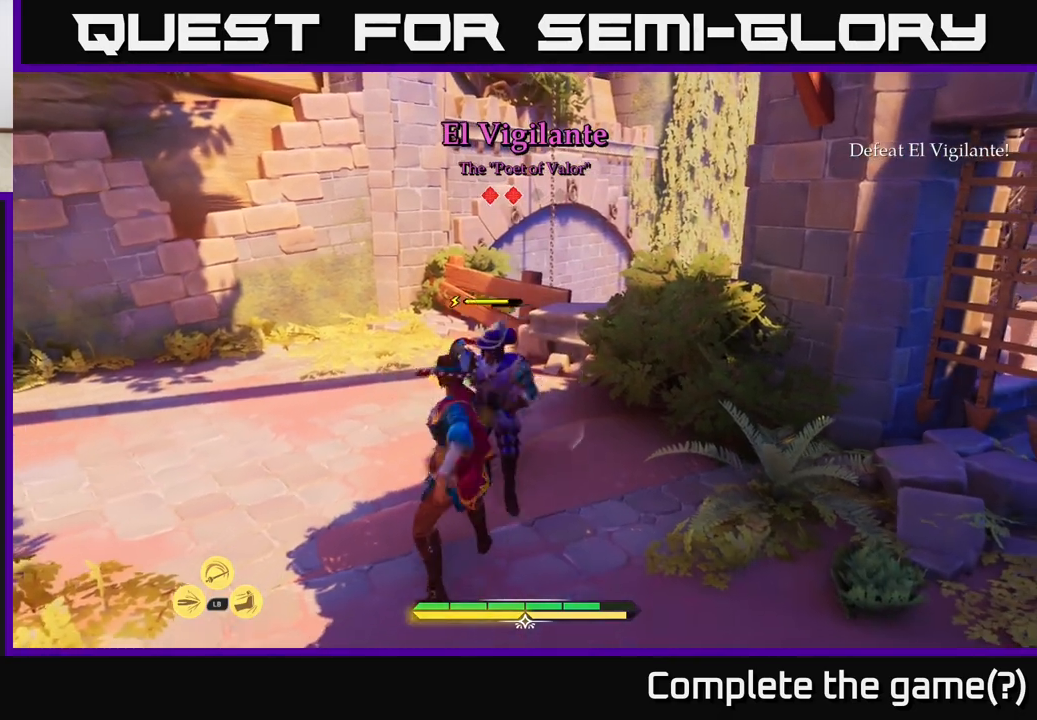
{"buttons": ["X"], "left_stick": "up", "right_stick": "center", "events": [[117, "left_stick", "up"], [200, "X", "down"], [317, "X", "up"], [433, "X", "down"]]}
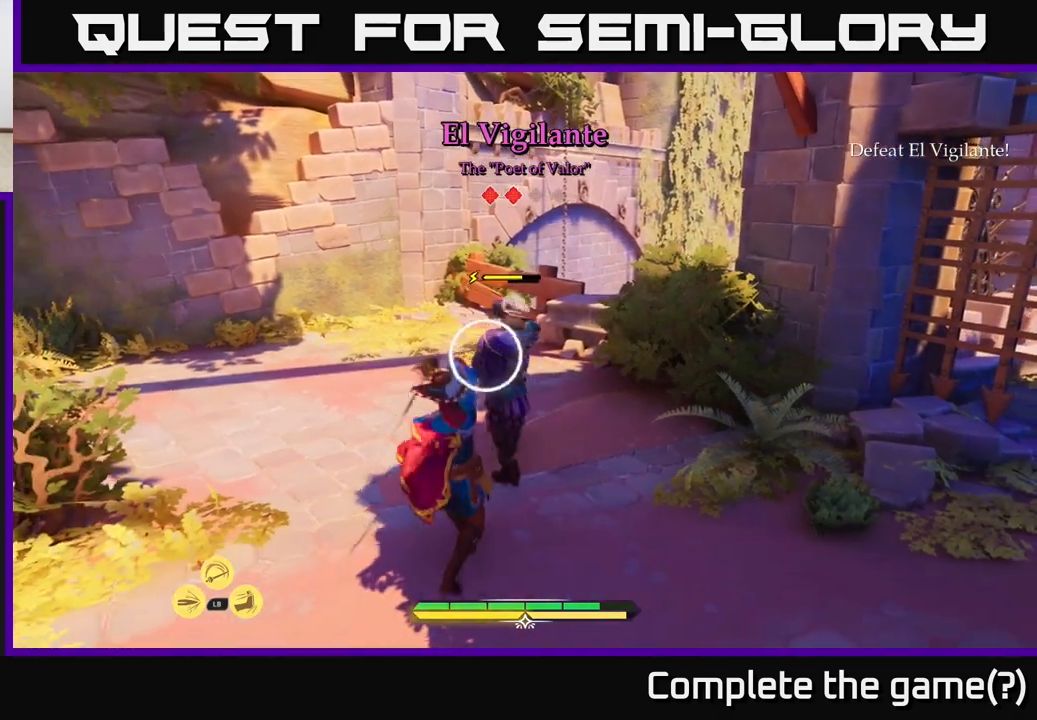
{"buttons": [], "left_stick": "up", "right_stick": "center", "events": [[33, "X", "up"], [117, "X", "down"], [217, "X", "up"], [333, "X", "down"], [450, "X", "up"]]}
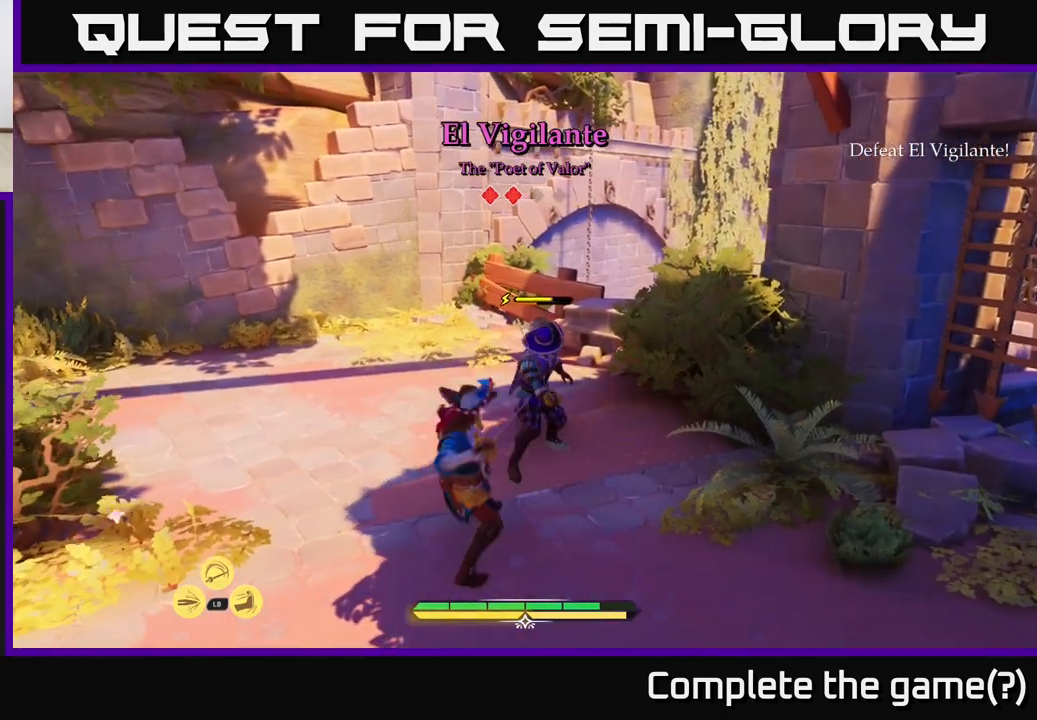
{"buttons": [], "left_stick": "up", "right_stick": "center", "events": [[50, "left_stick", "center"], [117, "X", "down"], [200, "X", "up"], [333, "X", "down"], [350, "left_stick", "up"], [433, "X", "up"]]}
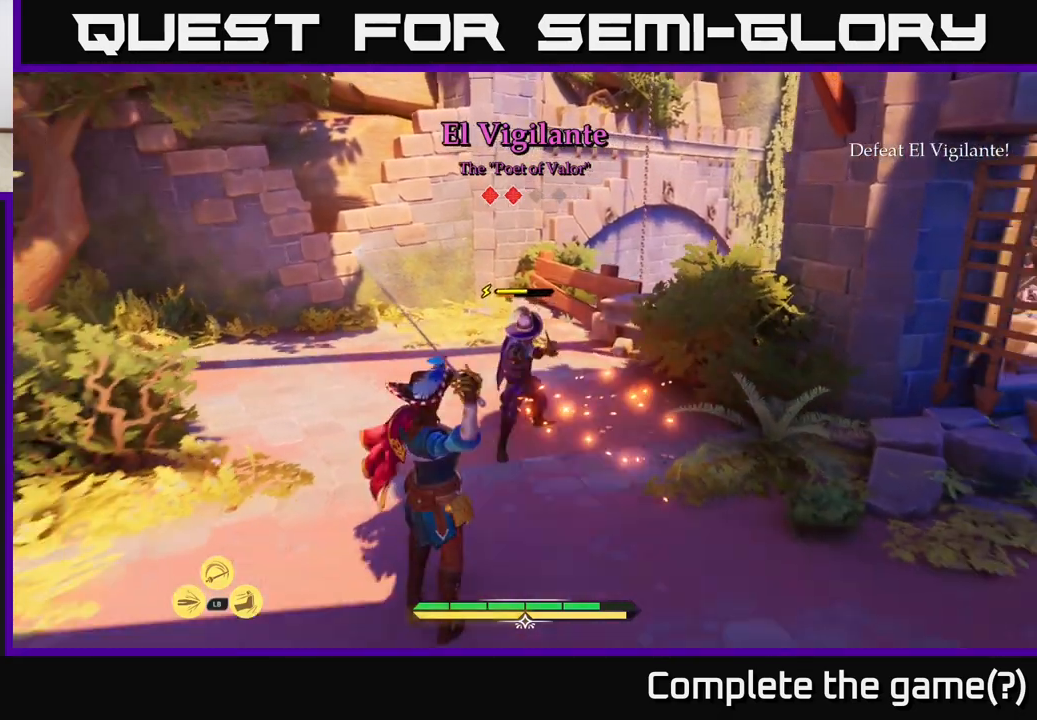
{"buttons": [], "left_stick": "center", "right_stick": "center", "events": [[83, "left_stick", "center"]]}
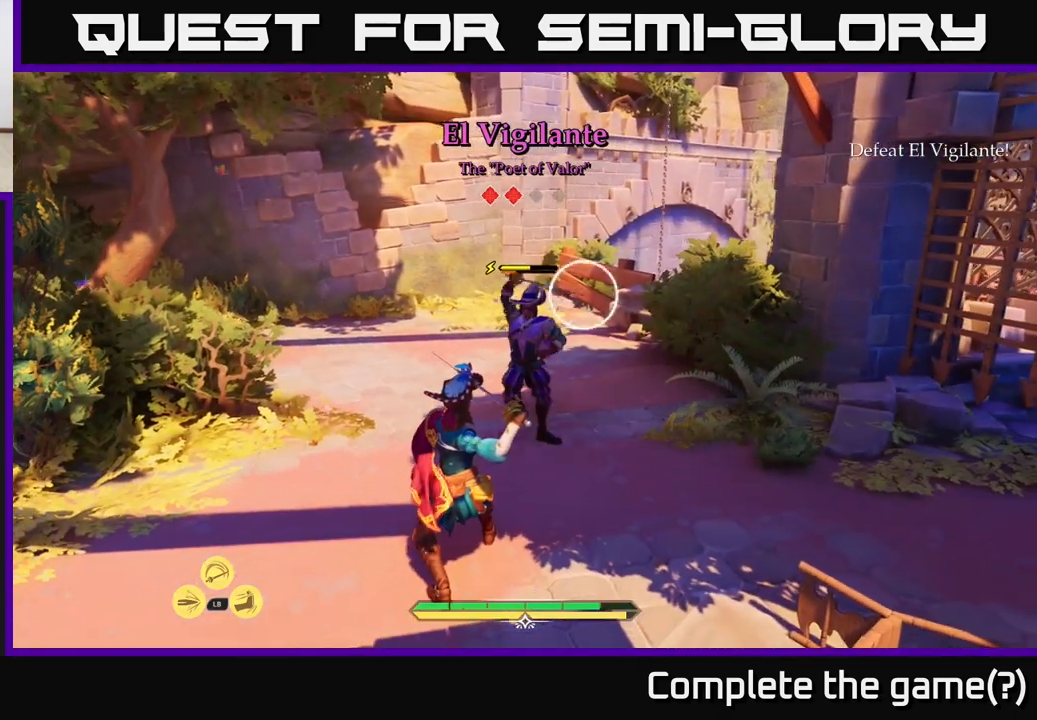
{"buttons": [], "left_stick": "center", "right_stick": "center", "events": [[150, "Y", "down"], [200, "Y", "up"]]}
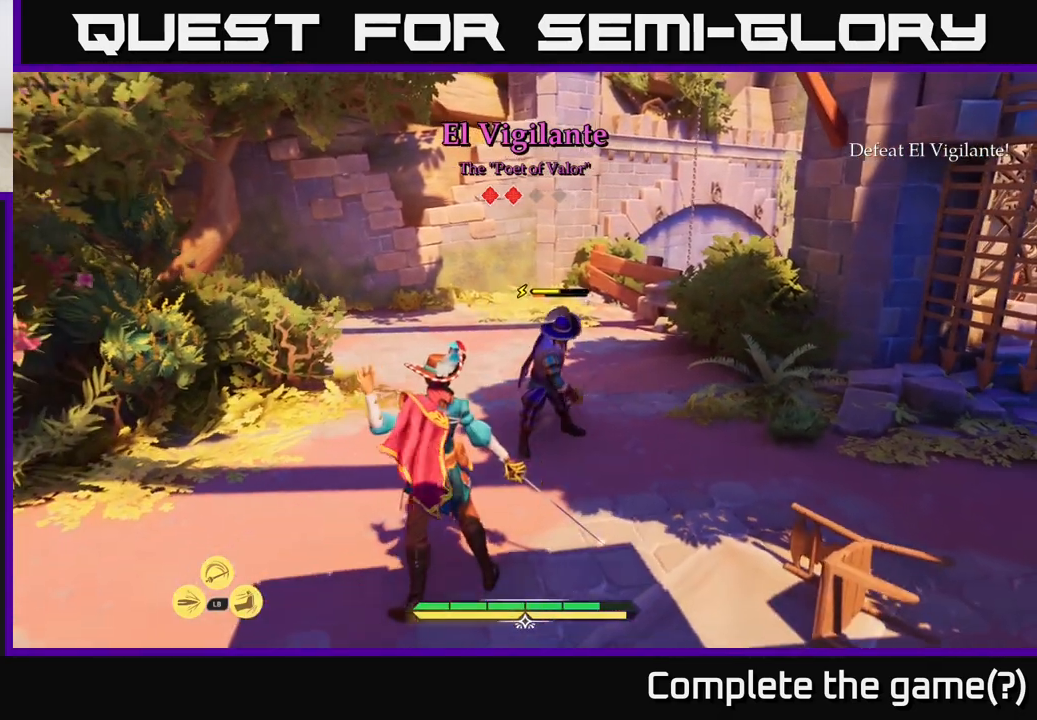
{"buttons": [], "left_stick": "up", "right_stick": "center", "events": [[333, "Y", "down"], [383, "Y", "up"], [383, "left_stick", "up"]]}
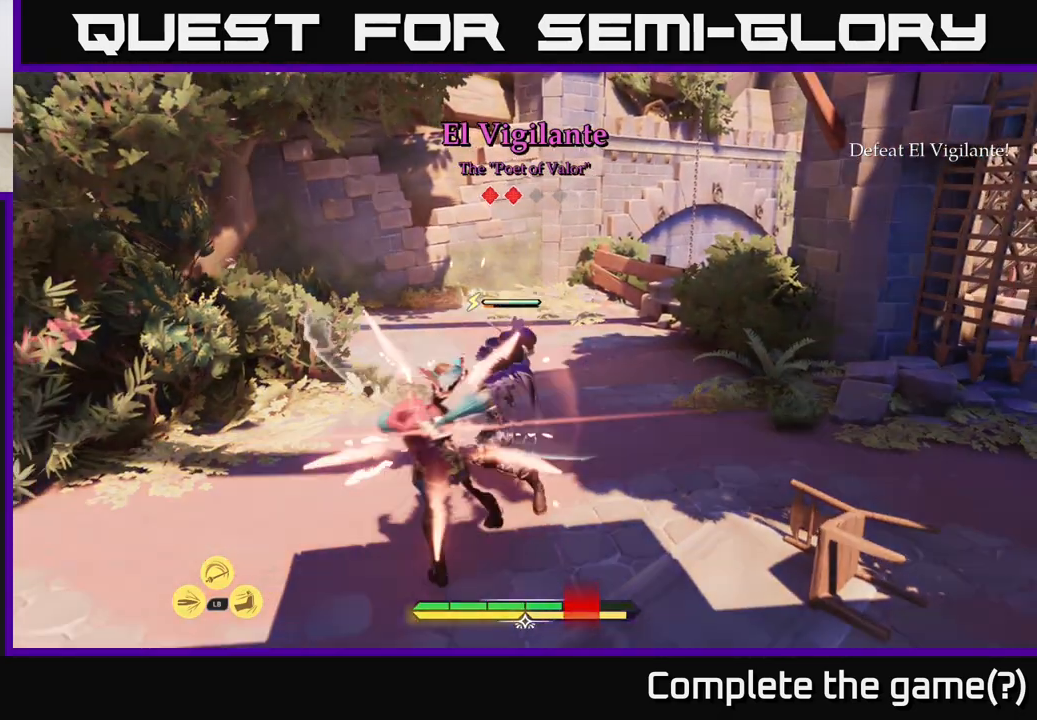
{"buttons": ["X"], "left_stick": "up", "right_stick": "center", "events": [[150, "X", "down"], [233, "X", "up"], [317, "X", "down"], [383, "X", "up"], [483, "X", "down"]]}
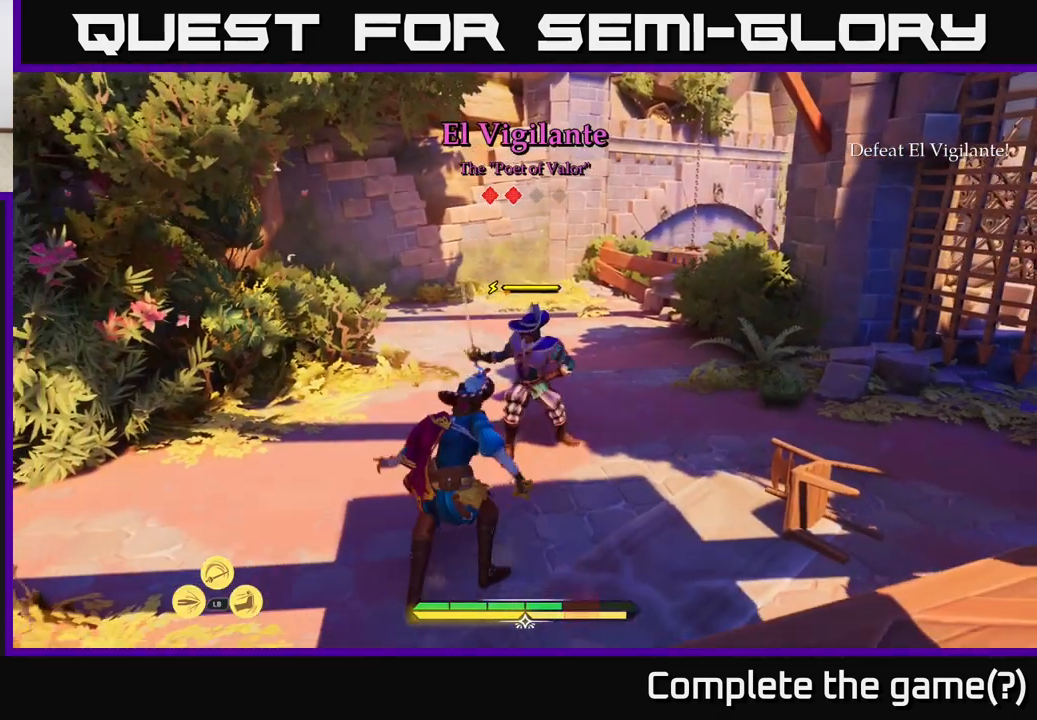
{"buttons": [], "left_stick": "up", "right_stick": "center", "events": [[50, "X", "up"], [117, "X", "down"], [233, "X", "up"], [333, "X", "down"], [417, "X", "up"]]}
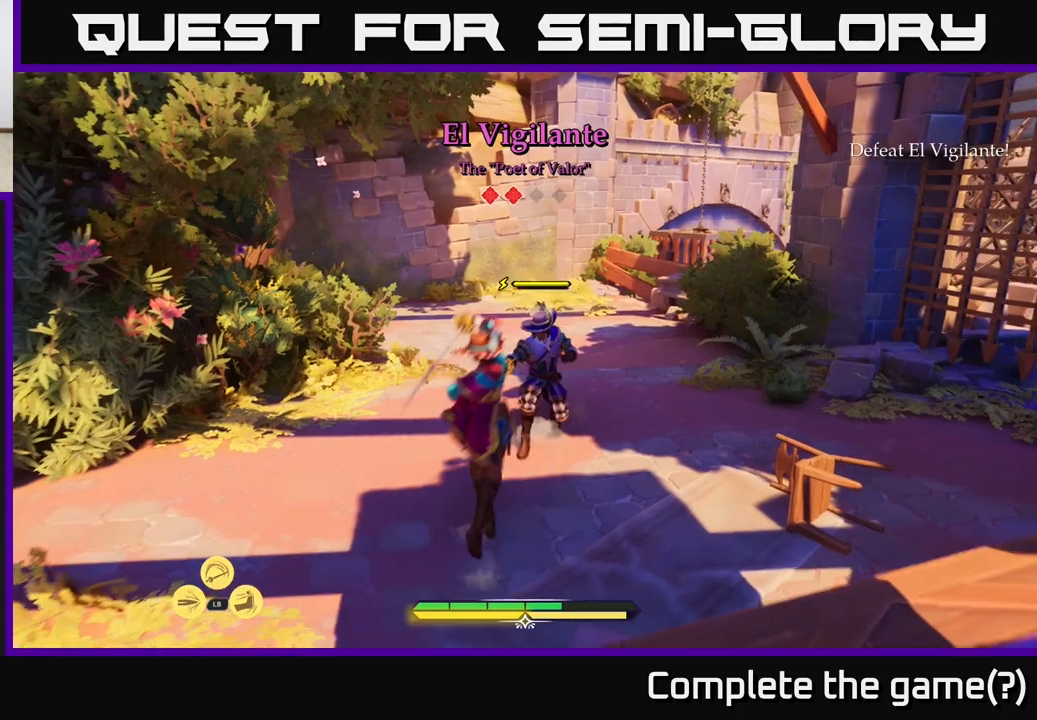
{"buttons": [], "left_stick": "center", "right_stick": "center", "events": [[17, "X", "down"], [100, "X", "up"], [183, "X", "down"], [233, "left_stick", "center"], [317, "X", "up"]]}
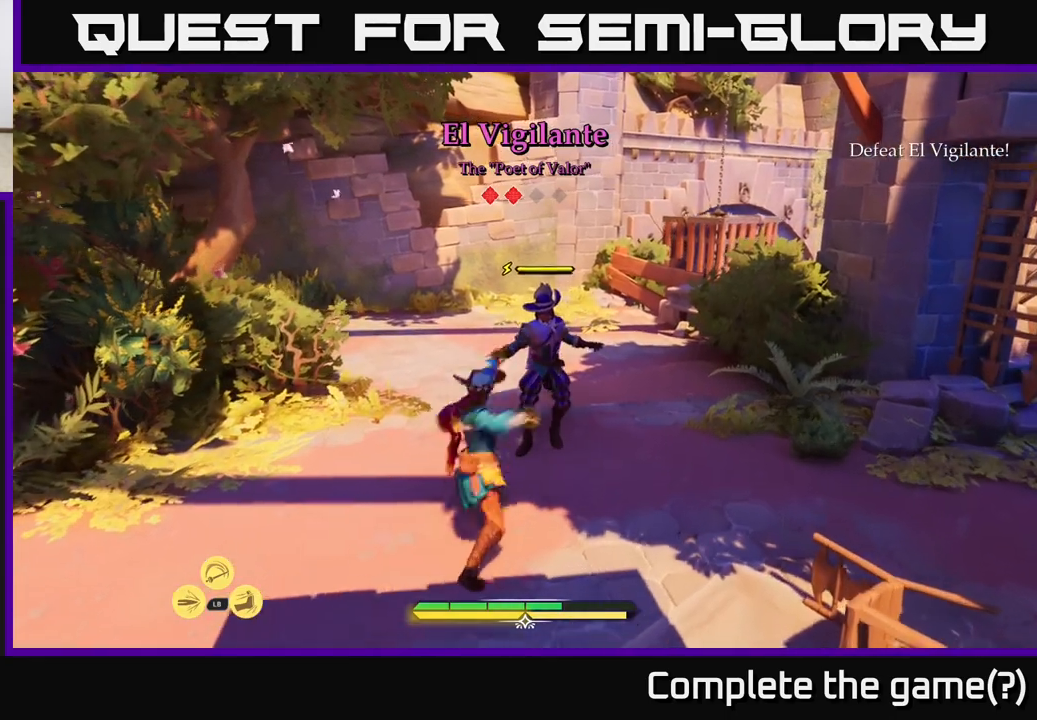
{"buttons": [], "left_stick": "center", "right_stick": "center", "events": []}
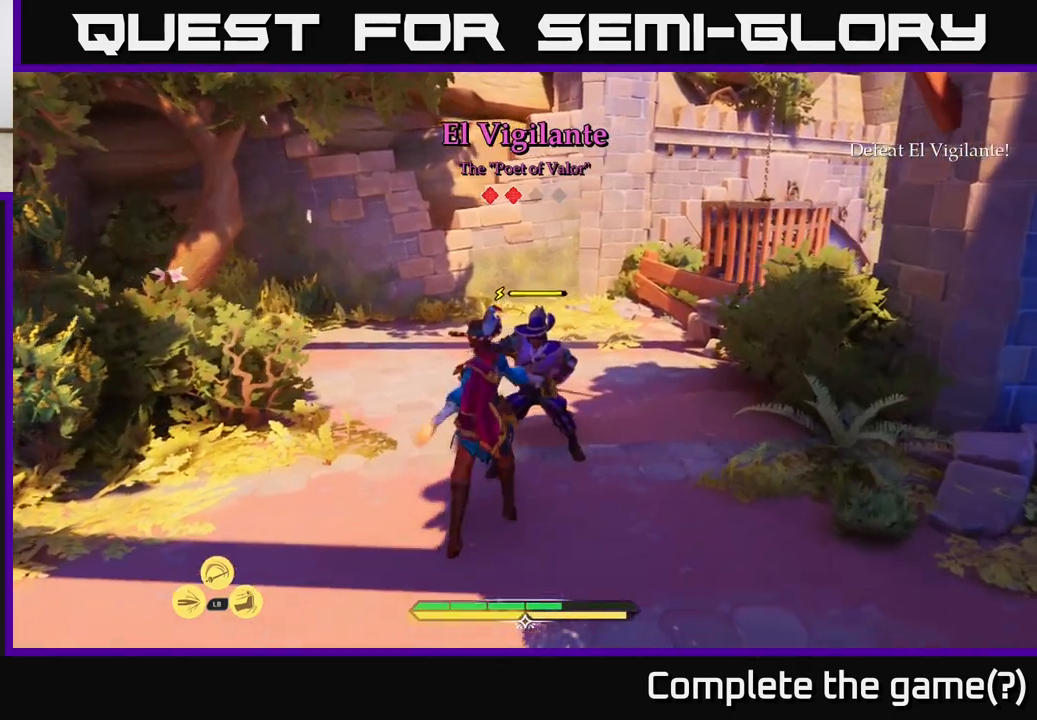
{"buttons": [], "left_stick": "center", "right_stick": "center", "events": [[83, "L2", "down"], [117, "X", "down"], [200, "L2", "up"], [200, "X", "up"]]}
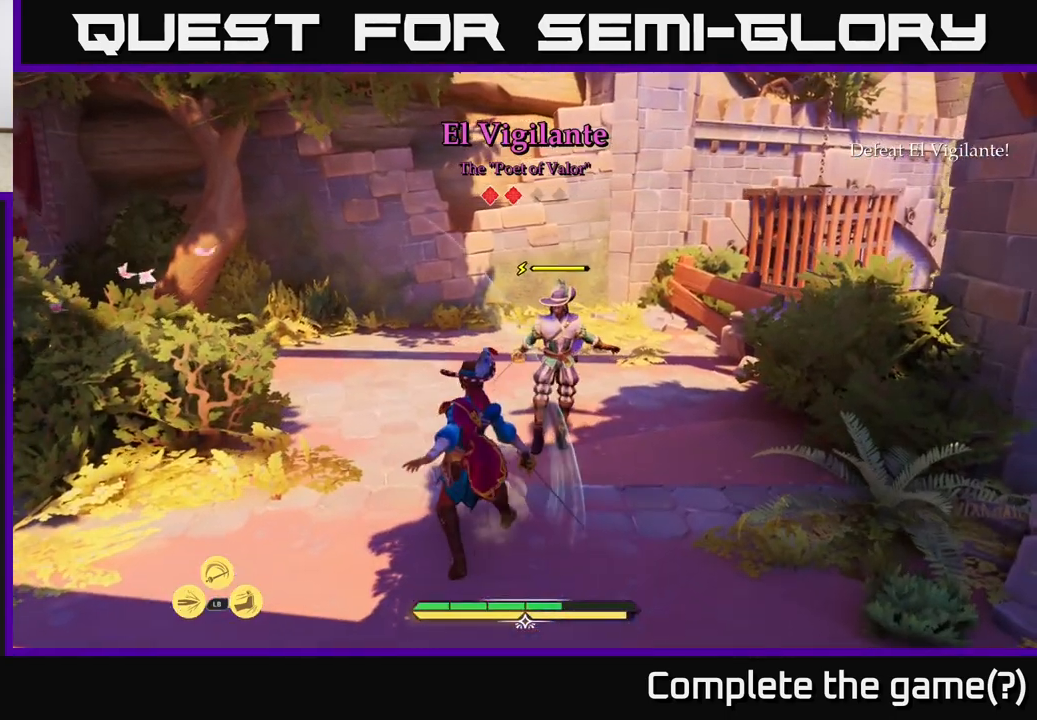
{"buttons": [], "left_stick": "center", "right_stick": "center", "events": [[183, "X", "down"], [267, "X", "up"]]}
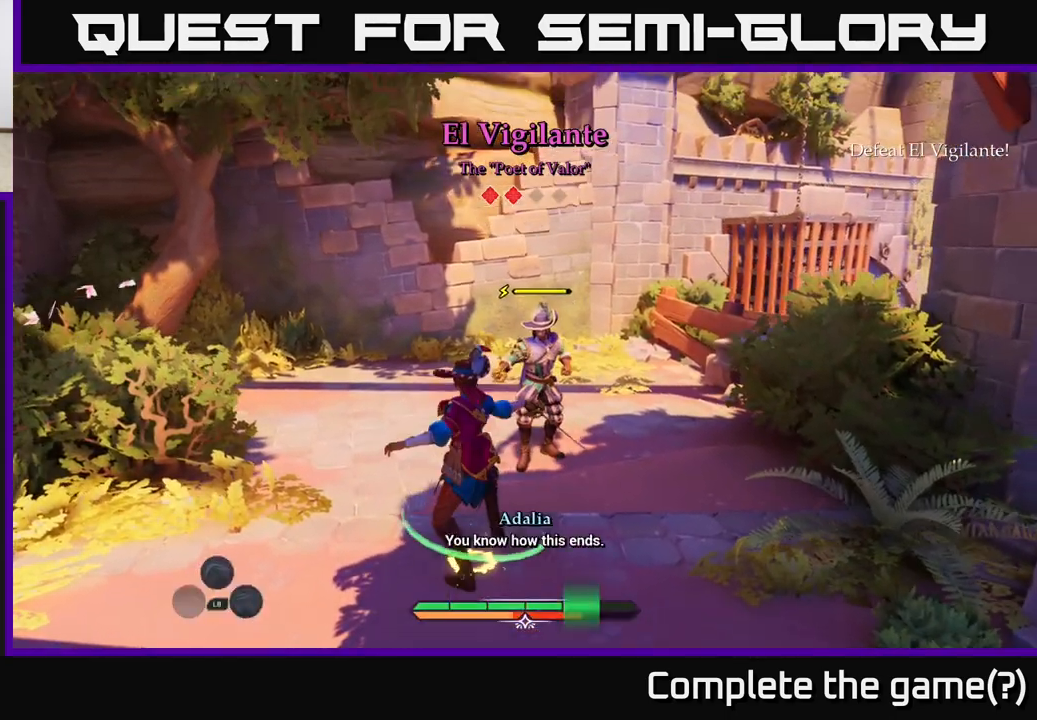
{"buttons": [], "left_stick": "center", "right_stick": "center", "events": []}
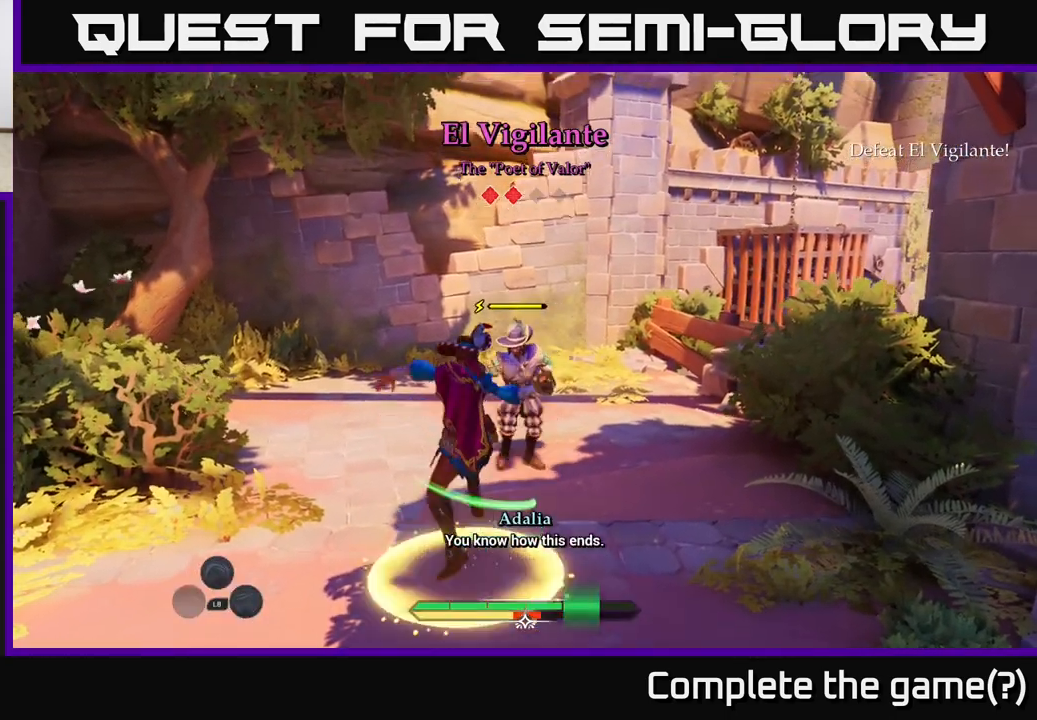
{"buttons": [], "left_stick": "center", "right_stick": "center", "events": []}
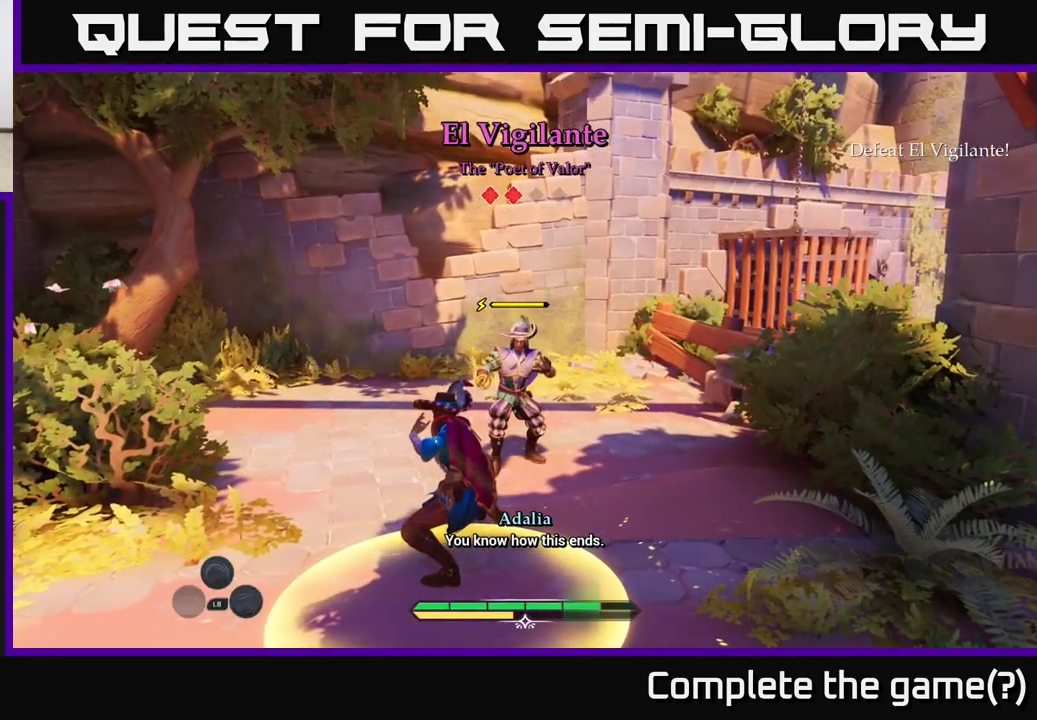
{"buttons": [], "left_stick": "center", "right_stick": "center", "events": []}
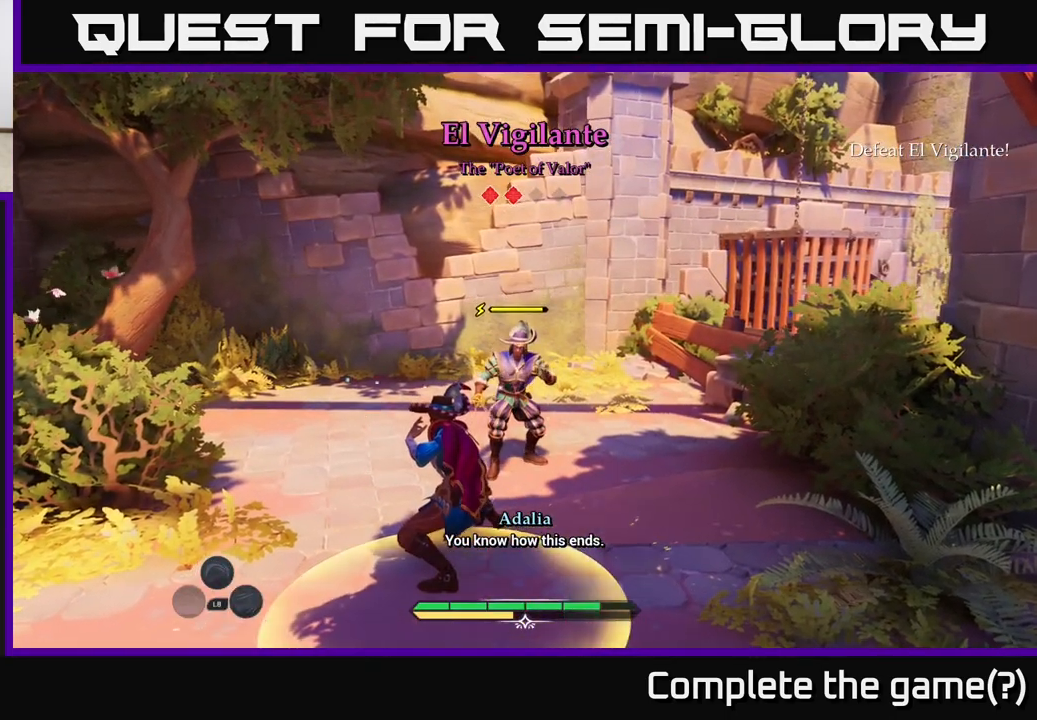
{"buttons": [], "left_stick": "up", "right_stick": "center", "events": [[317, "left_stick", "up"]]}